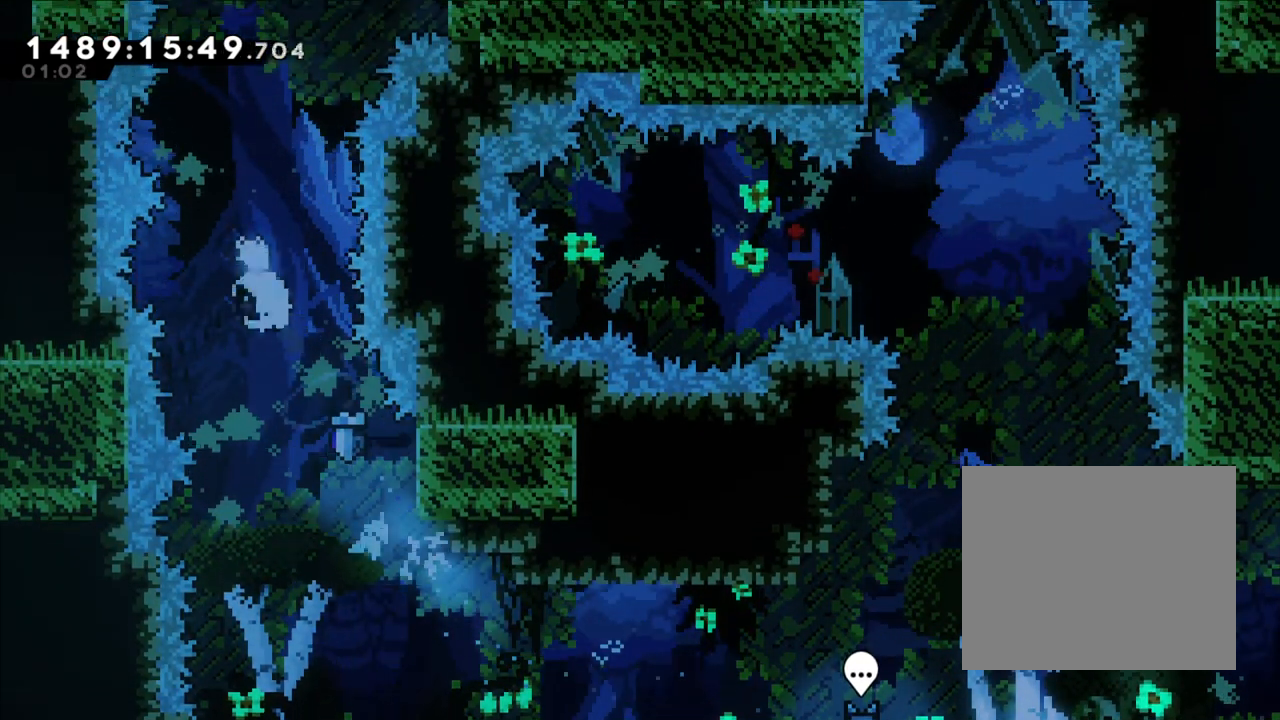
Gameplay with a controller (Nintendo layout); each line is a JSON object with the inputs held at the frame after it. "events" lists button and stick changes between this image and that frame as [ms after this image, input, new state], when the widget could be followed in between. Not read: HOME L1 L3 R1 R3.
{"buttons": ["B", "Y"], "left_stick": "up-right", "right_stick": "center", "events": [[117, "Y", "up"], [200, "left_stick", "center"], [300, "left_stick", "up-right"], [333, "Y", "down"]]}
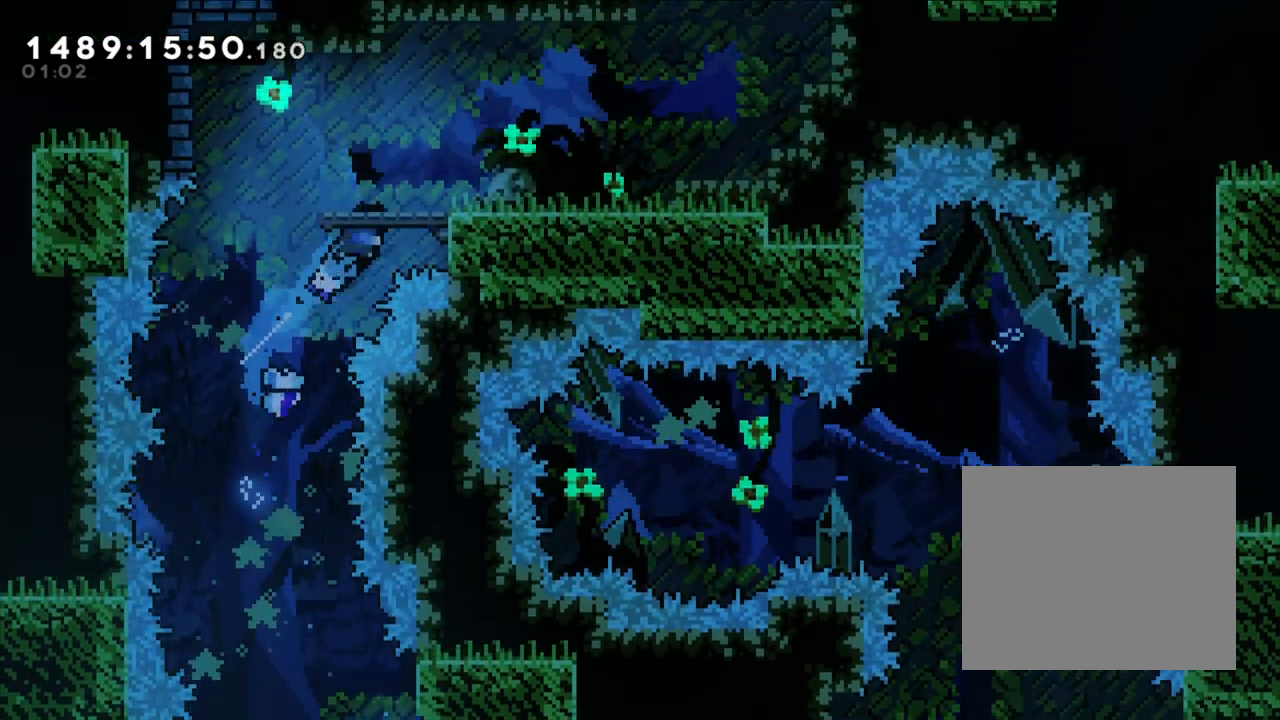
{"buttons": ["L2"], "left_stick": "left", "right_stick": "center", "events": [[100, "Y", "up"], [133, "B", "up"], [167, "L2", "down"], [300, "left_stick", "center"], [400, "left_stick", "left"]]}
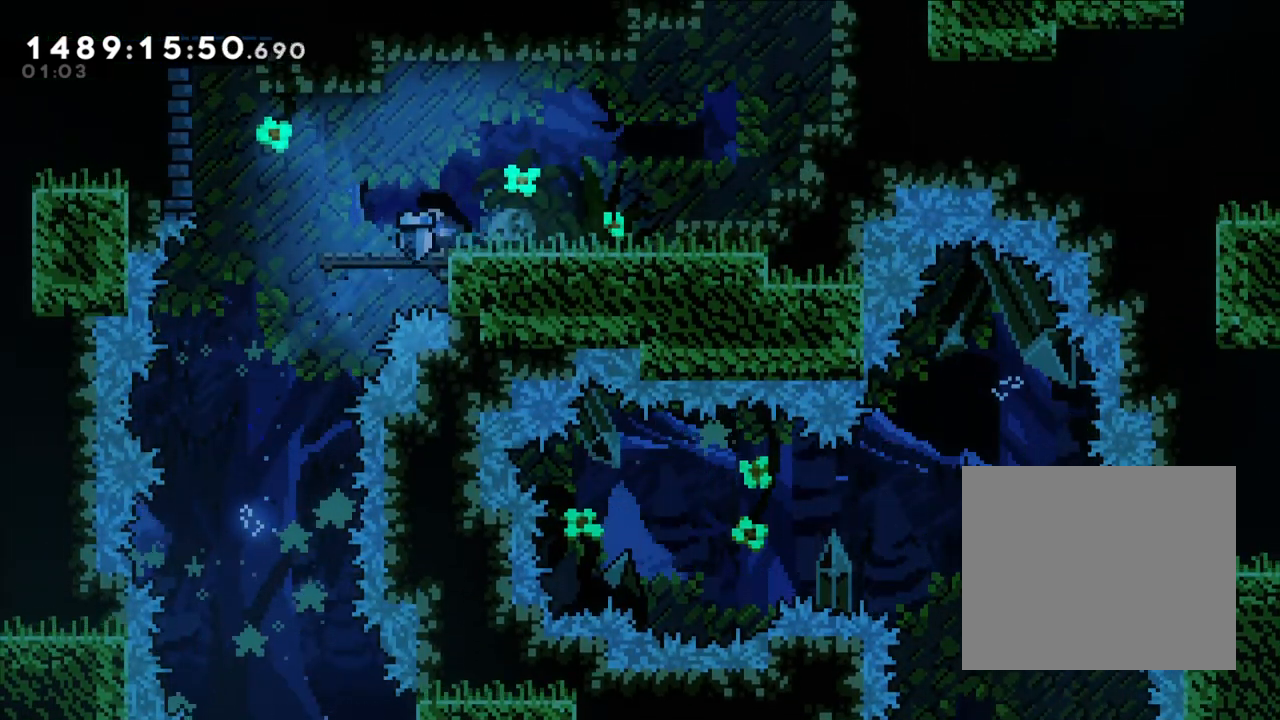
{"buttons": ["B", "L2"], "left_stick": "left", "right_stick": "center", "events": [[17, "L2", "up"], [317, "L2", "down"], [333, "B", "down"]]}
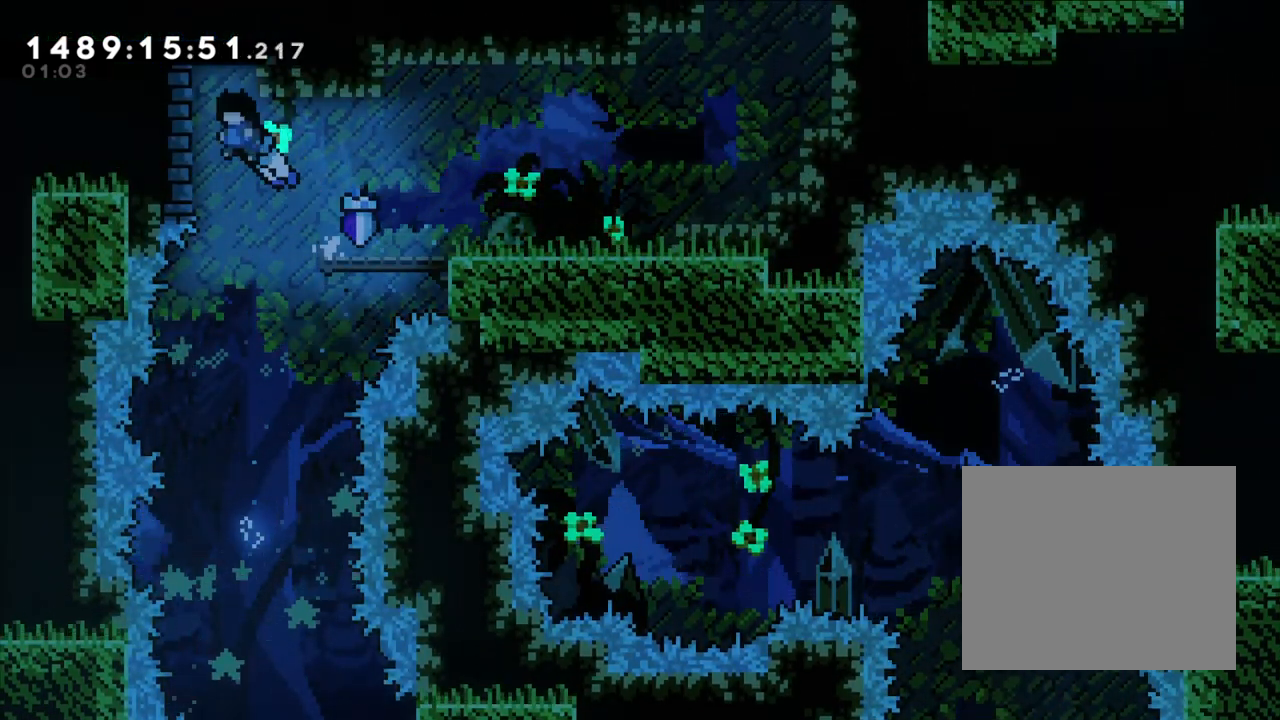
{"buttons": ["L2"], "left_stick": "center", "right_stick": "center", "events": [[100, "B", "up"], [150, "B", "down"], [200, "left_stick", "center"], [317, "B", "up"], [367, "B", "down"], [483, "B", "up"]]}
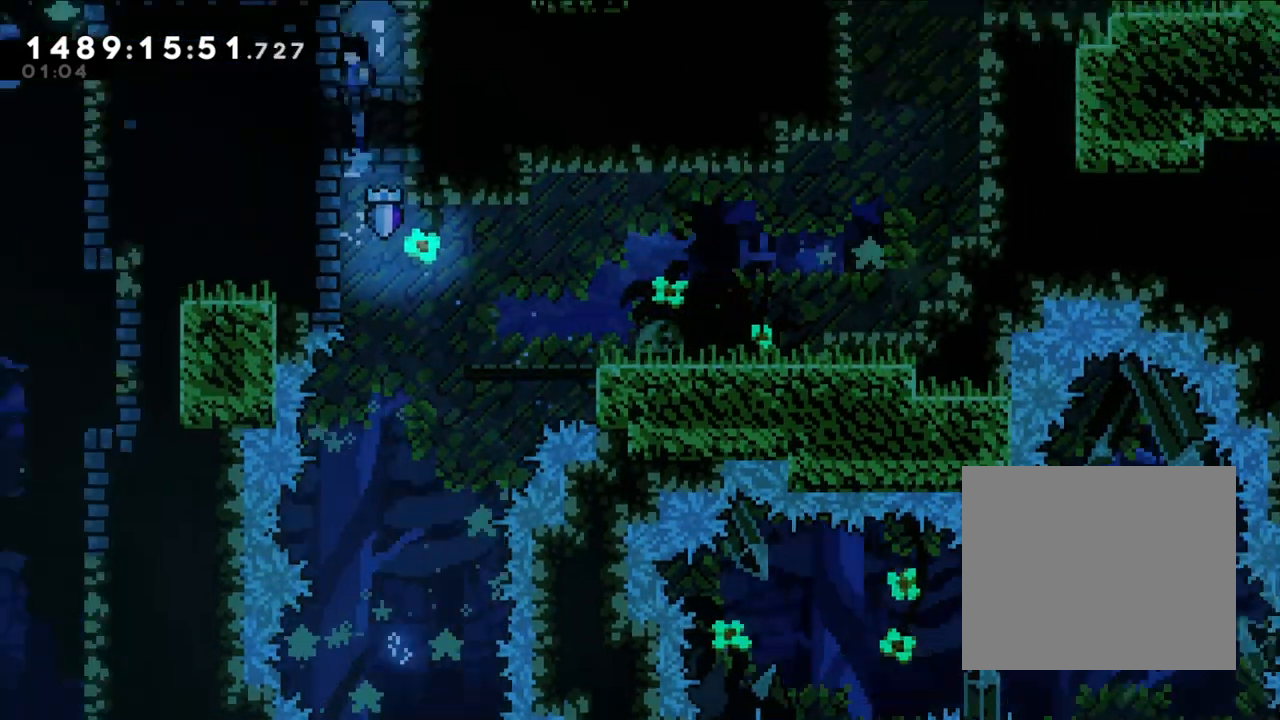
{"buttons": [], "left_stick": "center", "right_stick": "center", "events": [[33, "B", "down"], [150, "B", "up"], [300, "L2", "up"]]}
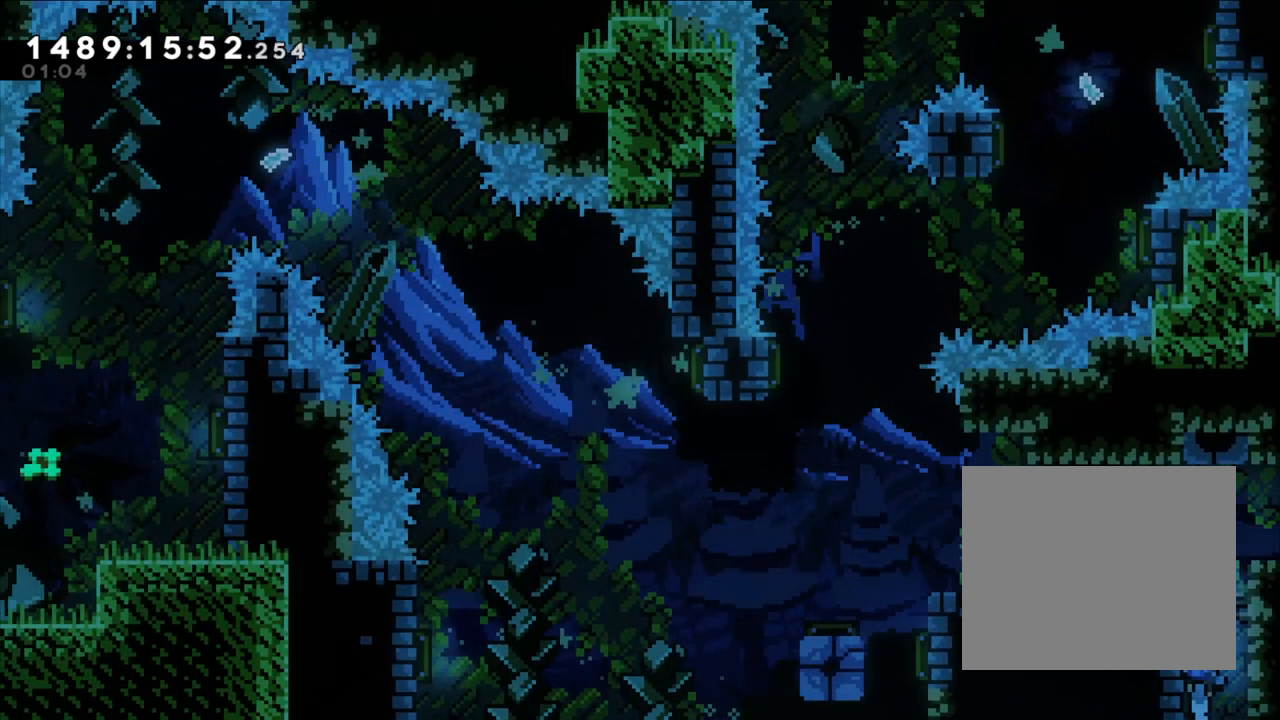
{"buttons": [], "left_stick": "center", "right_stick": "center", "events": [[150, "left_stick", "left"], [467, "left_stick", "center"]]}
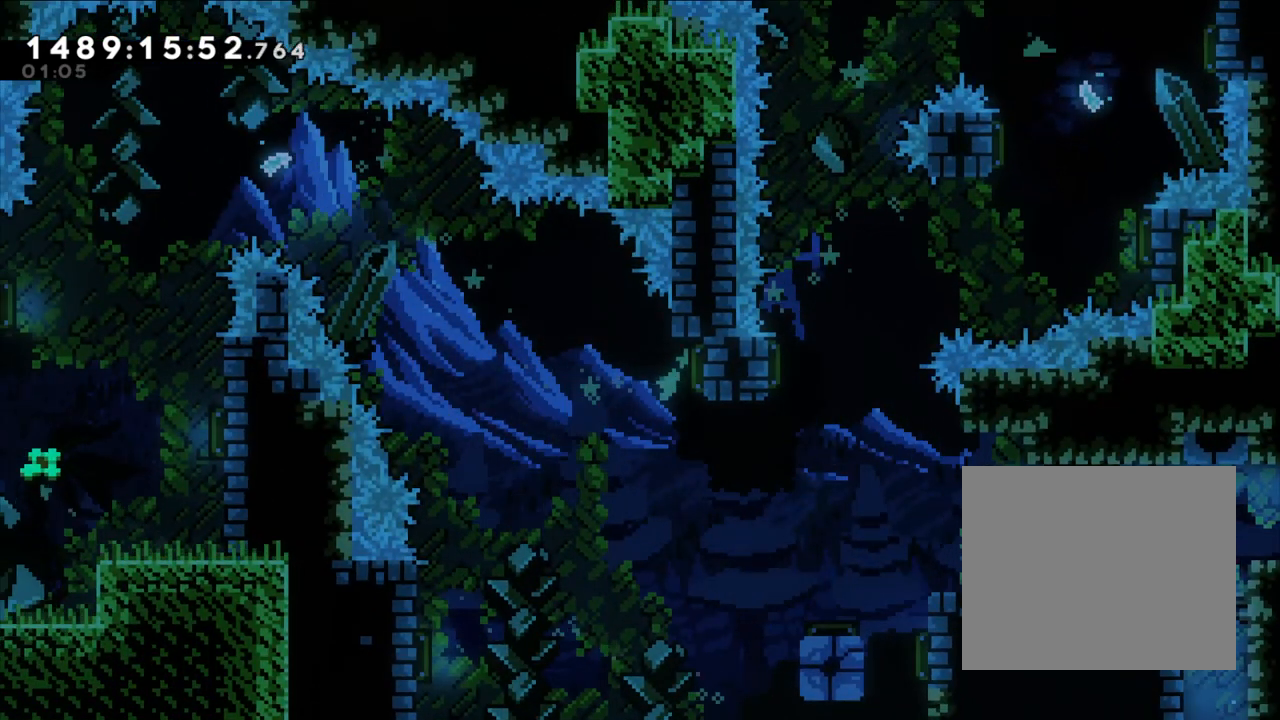
{"buttons": [], "left_stick": "left", "right_stick": "center", "events": [[100, "left_stick", "left"], [400, "left_stick", "center"], [500, "left_stick", "left"]]}
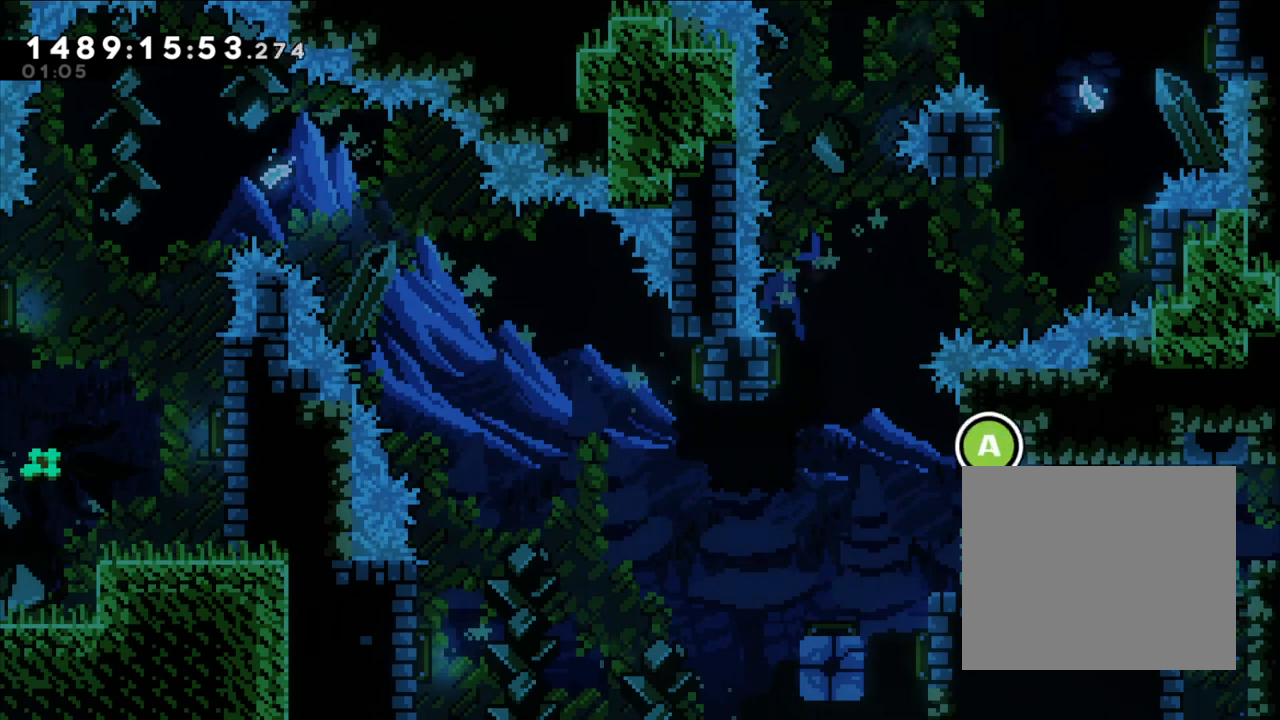
{"buttons": [], "left_stick": "left", "right_stick": "center", "events": [[317, "B", "down"], [400, "B", "up"]]}
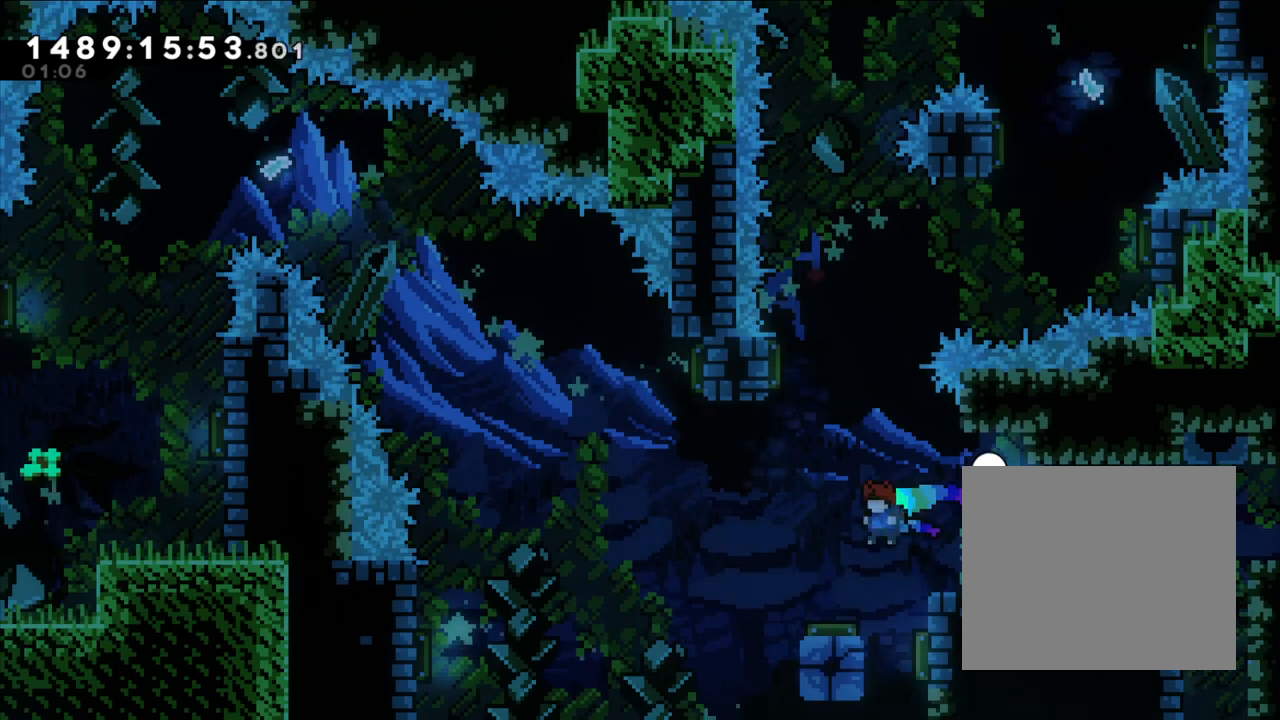
{"buttons": [], "left_stick": "left", "right_stick": "center", "events": [[183, "left_stick", "center"], [433, "left_stick", "left"]]}
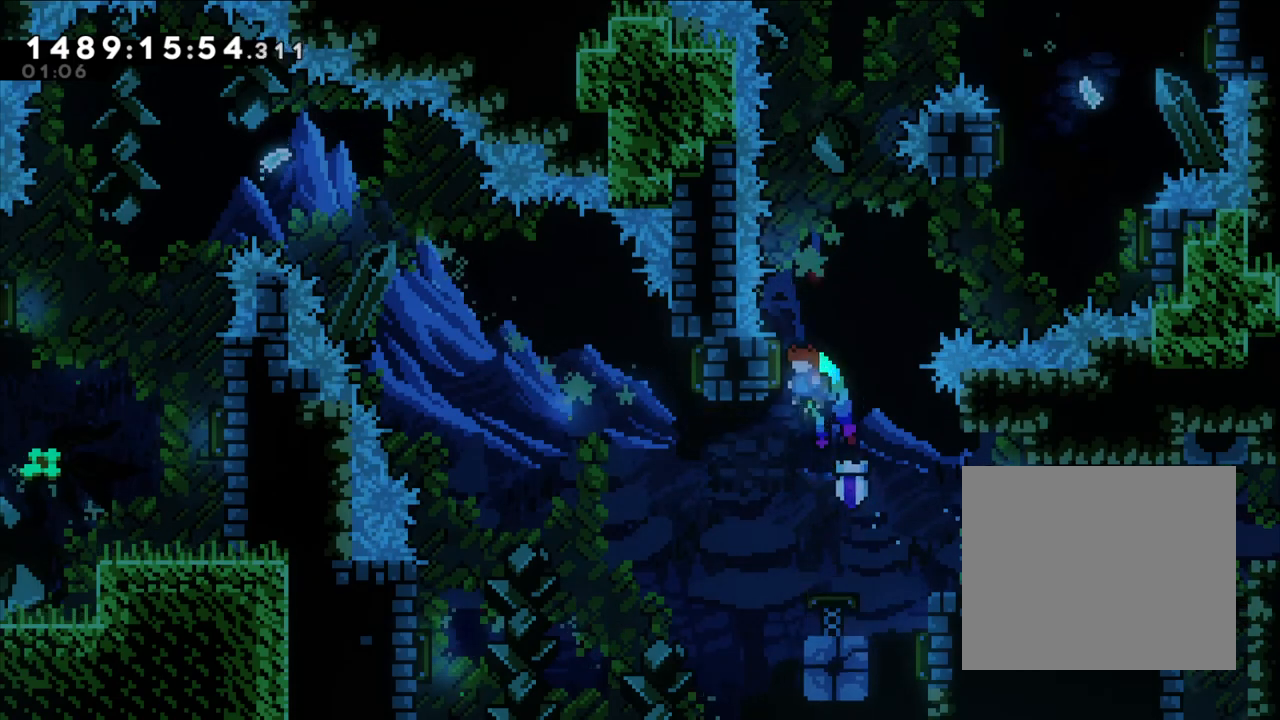
{"buttons": [], "left_stick": "right", "right_stick": "center", "events": [[183, "left_stick", "center"], [267, "left_stick", "right"]]}
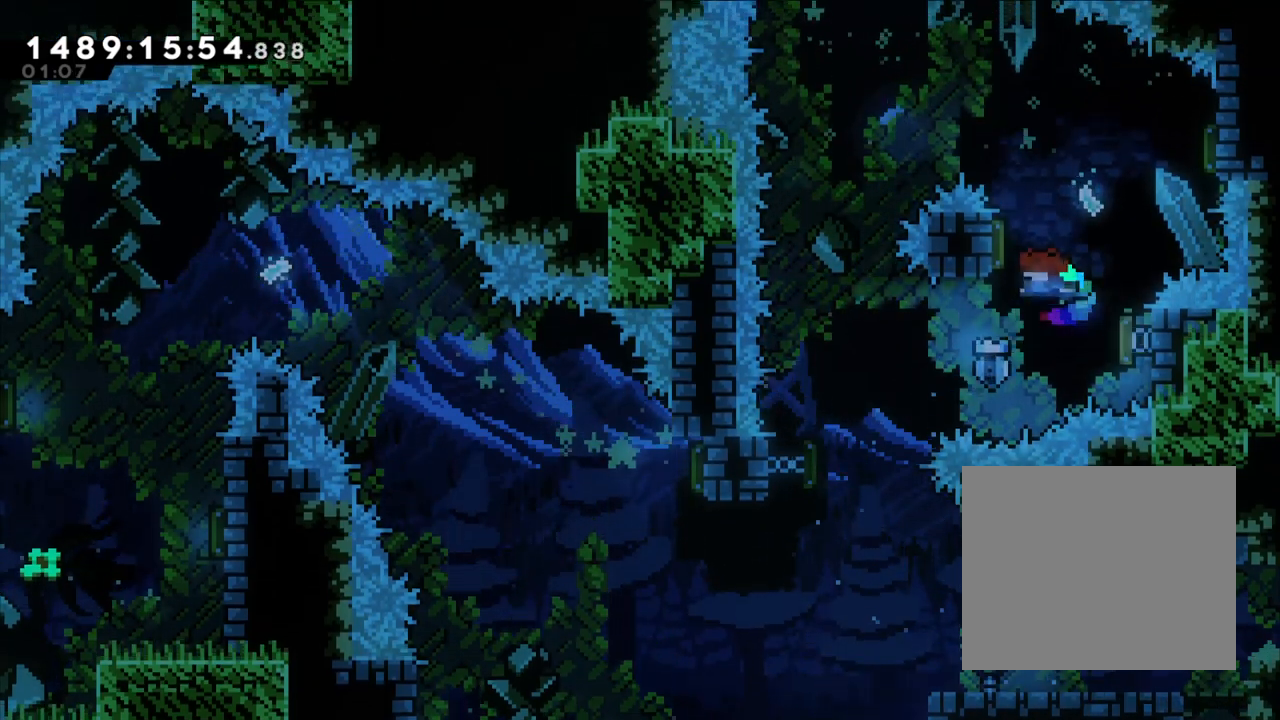
{"buttons": [], "left_stick": "center", "right_stick": "center", "events": [[83, "left_stick", "center"]]}
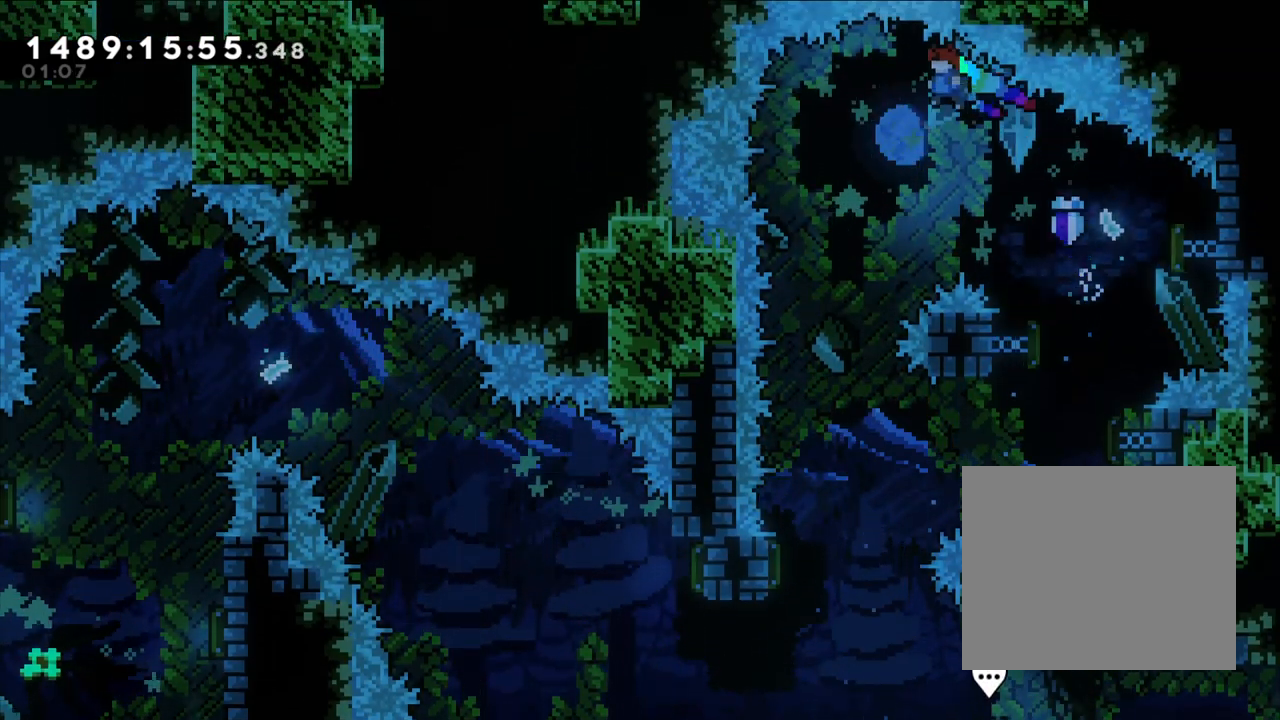
{"buttons": [], "left_stick": "center", "right_stick": "center", "events": [[333, "left_stick", "left"], [433, "left_stick", "center"]]}
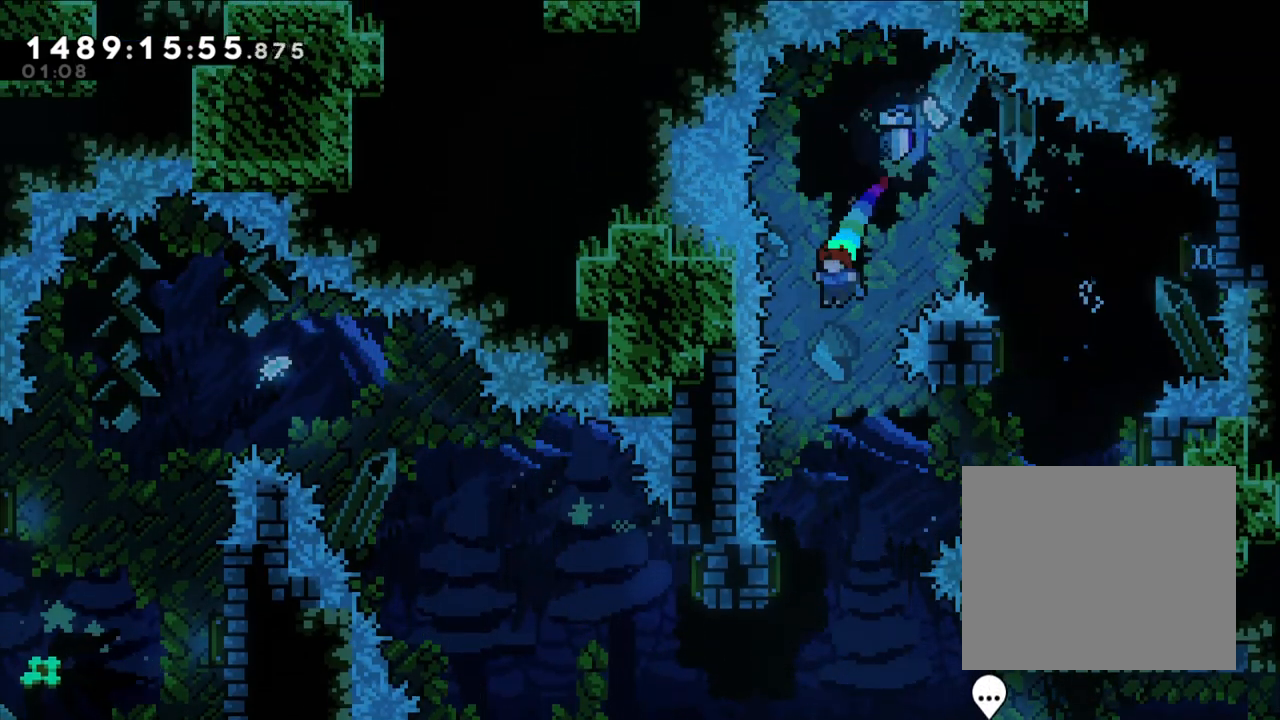
{"buttons": [], "left_stick": "center", "right_stick": "center", "events": []}
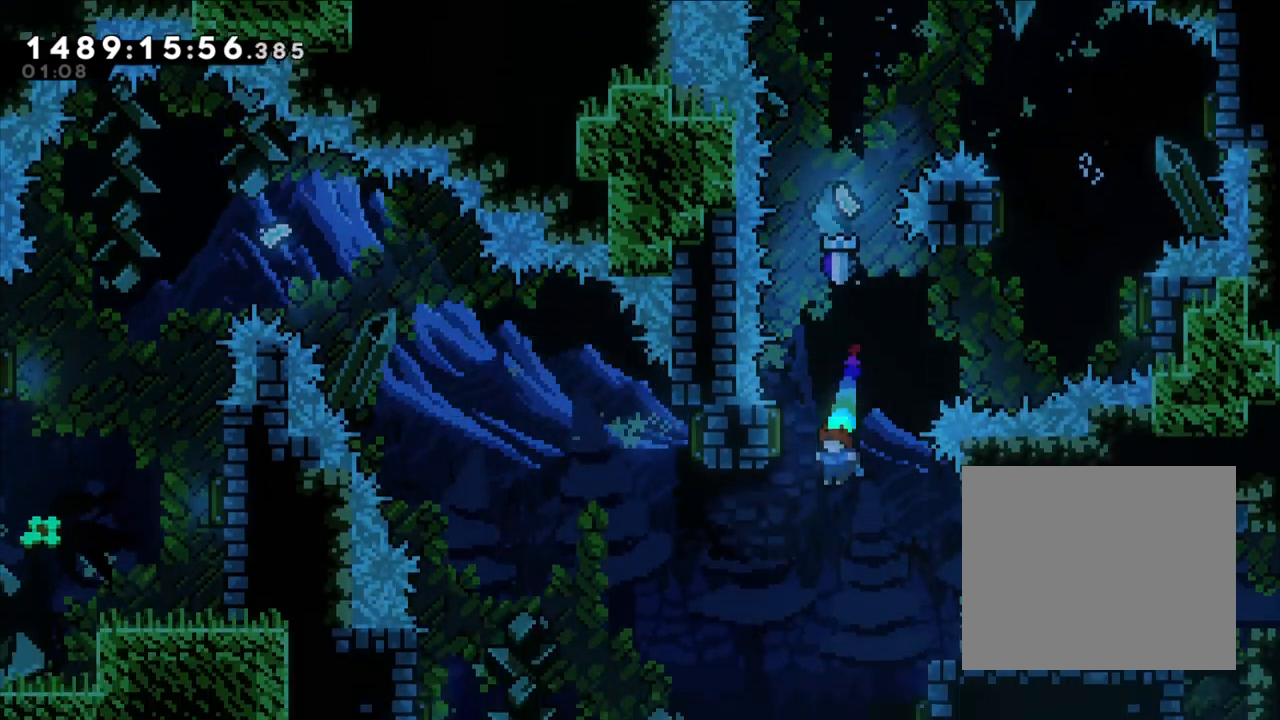
{"buttons": [], "left_stick": "right", "right_stick": "center", "events": [[250, "left_stick", "right"]]}
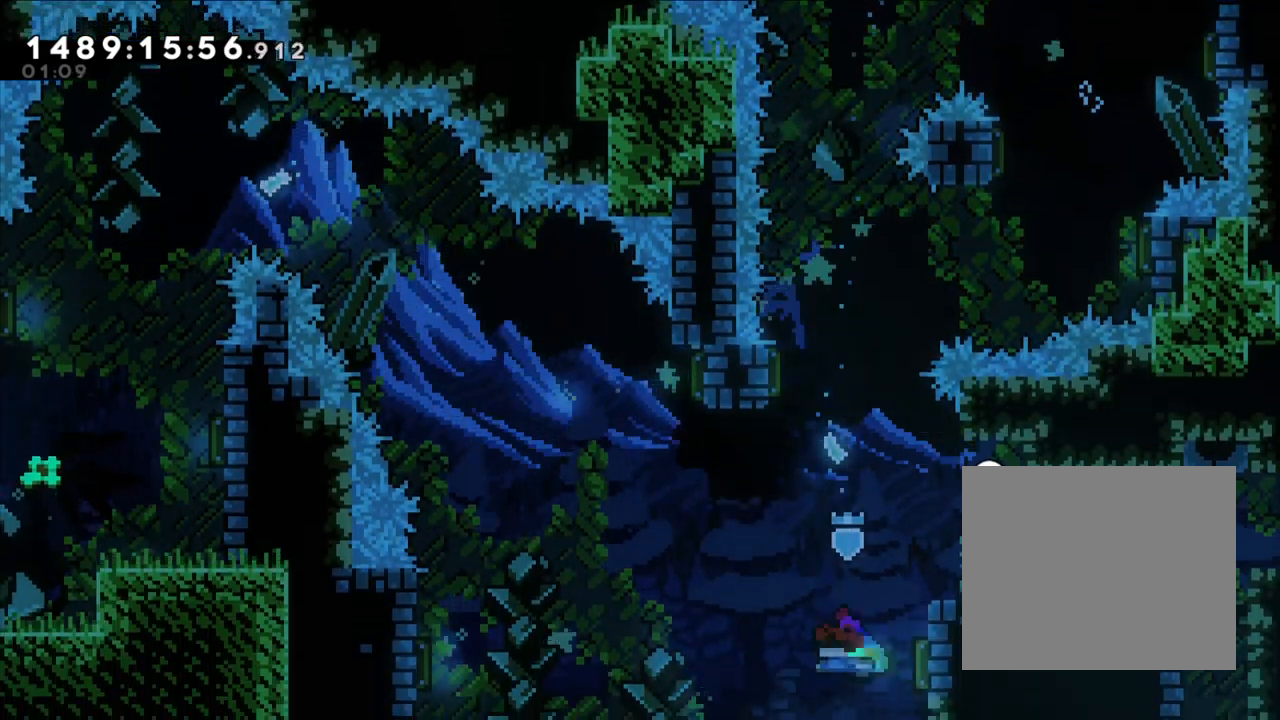
{"buttons": ["Y"], "left_stick": "up", "right_stick": "center", "events": [[150, "left_stick", "center"], [333, "left_stick", "up"], [383, "Y", "down"]]}
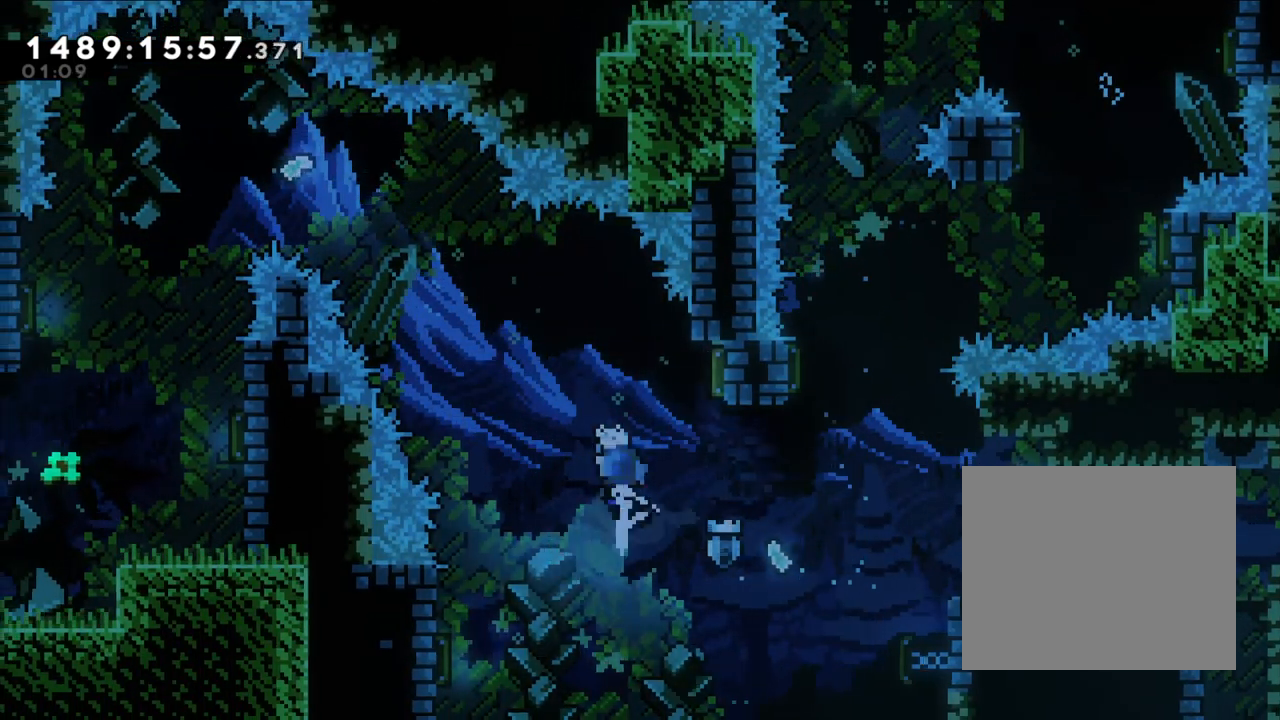
{"buttons": [], "left_stick": "right", "right_stick": "center", "events": [[17, "left_stick", "down-left"], [50, "Y", "up"], [200, "left_stick", "right"]]}
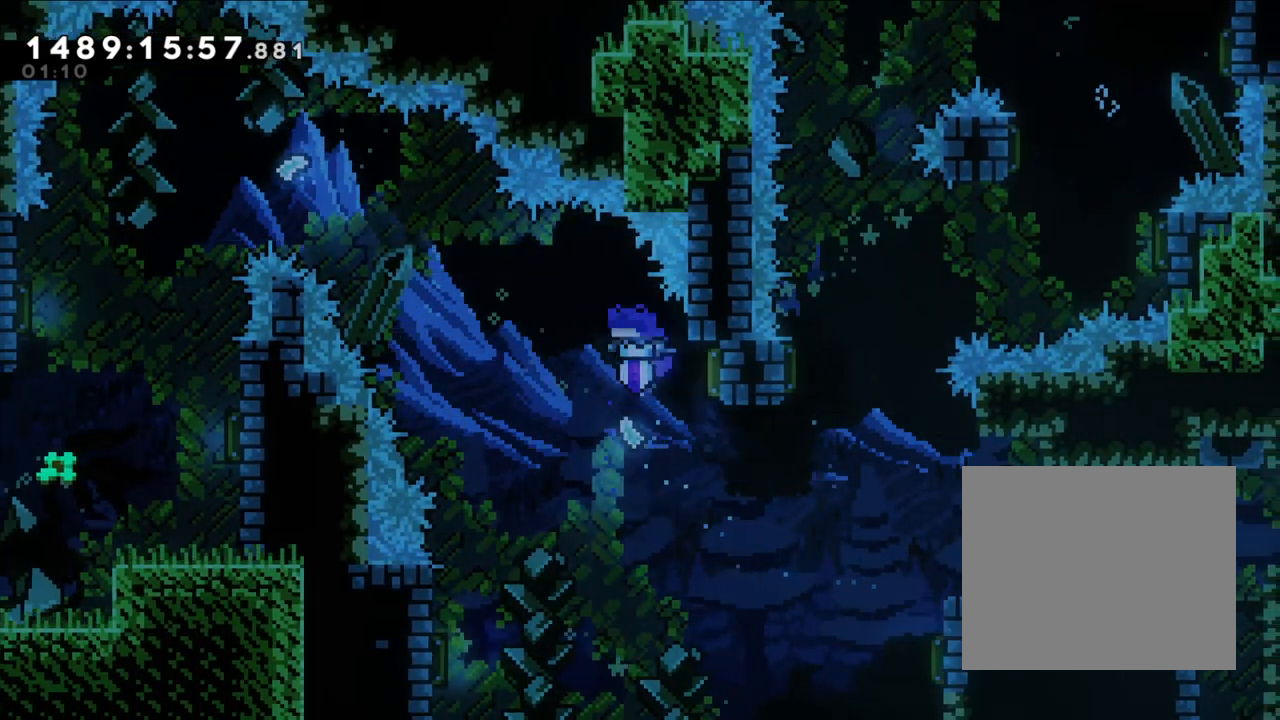
{"buttons": ["Y"], "left_stick": "up-left", "right_stick": "center"}
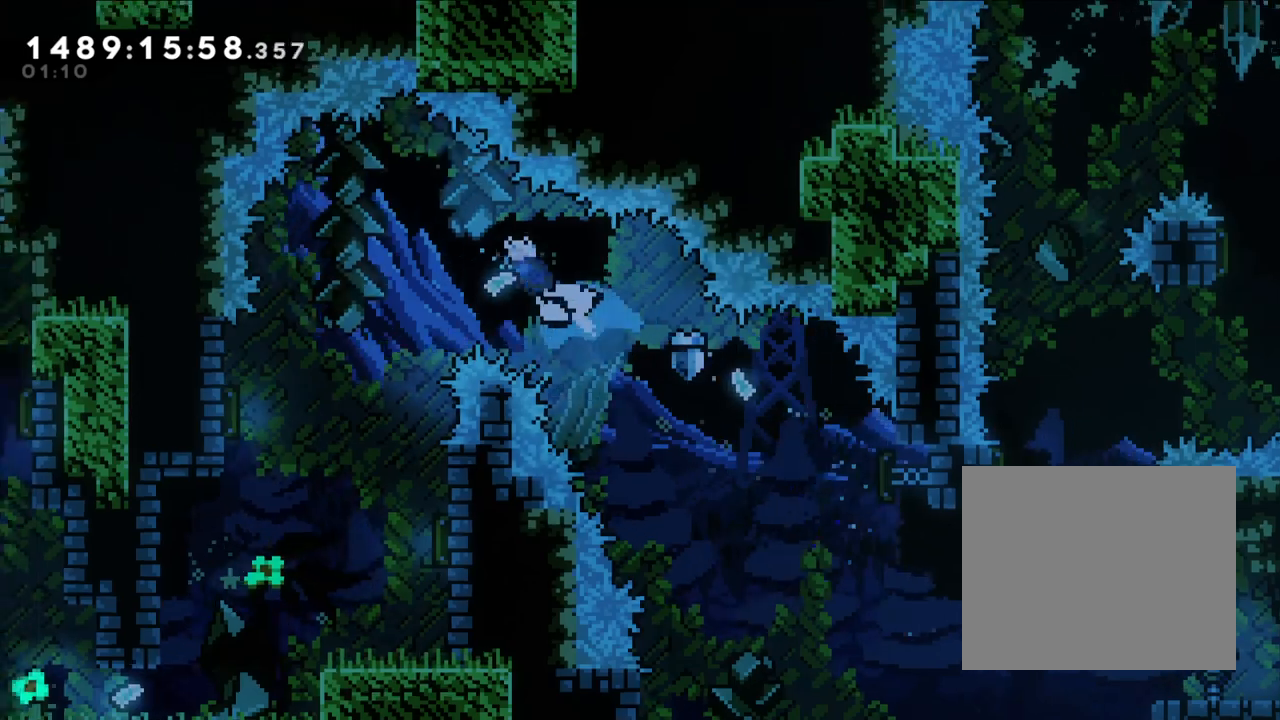
{"buttons": [], "left_stick": "center", "right_stick": "center", "events": [[50, "Y", "up"], [383, "left_stick", "center"]]}
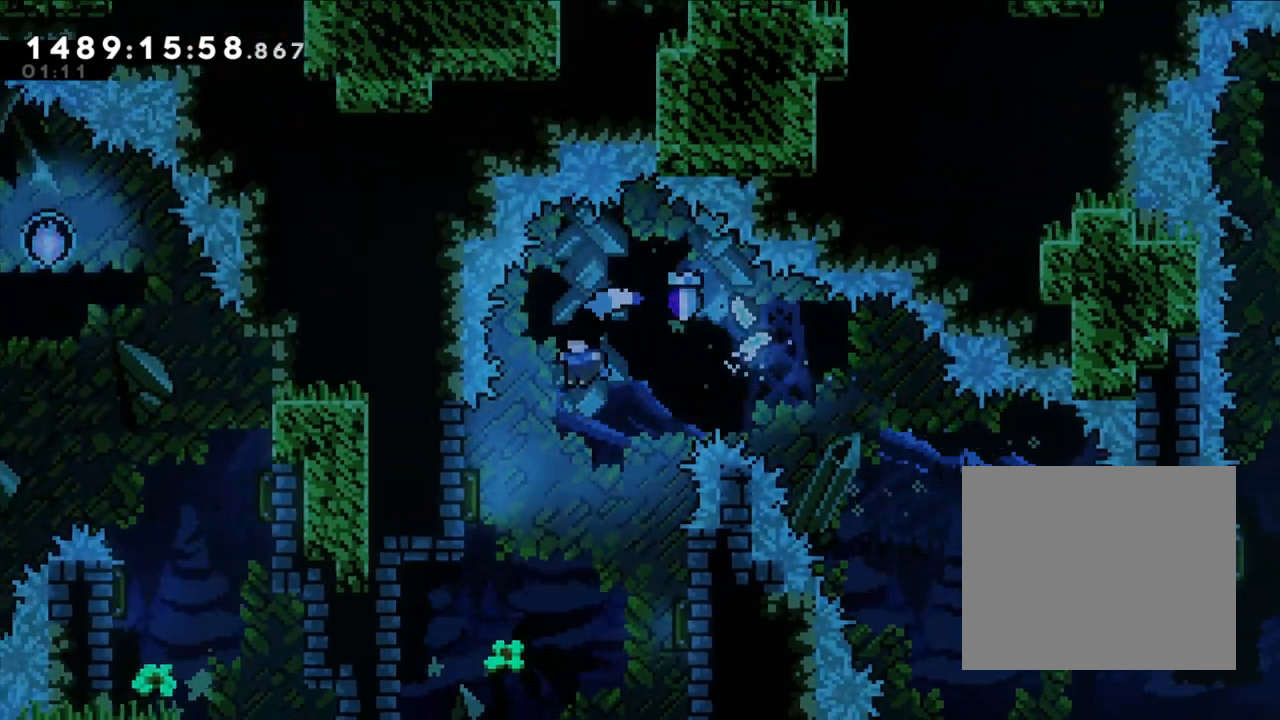
{"buttons": [], "left_stick": "left", "right_stick": "center", "events": [[183, "left_stick", "left"]]}
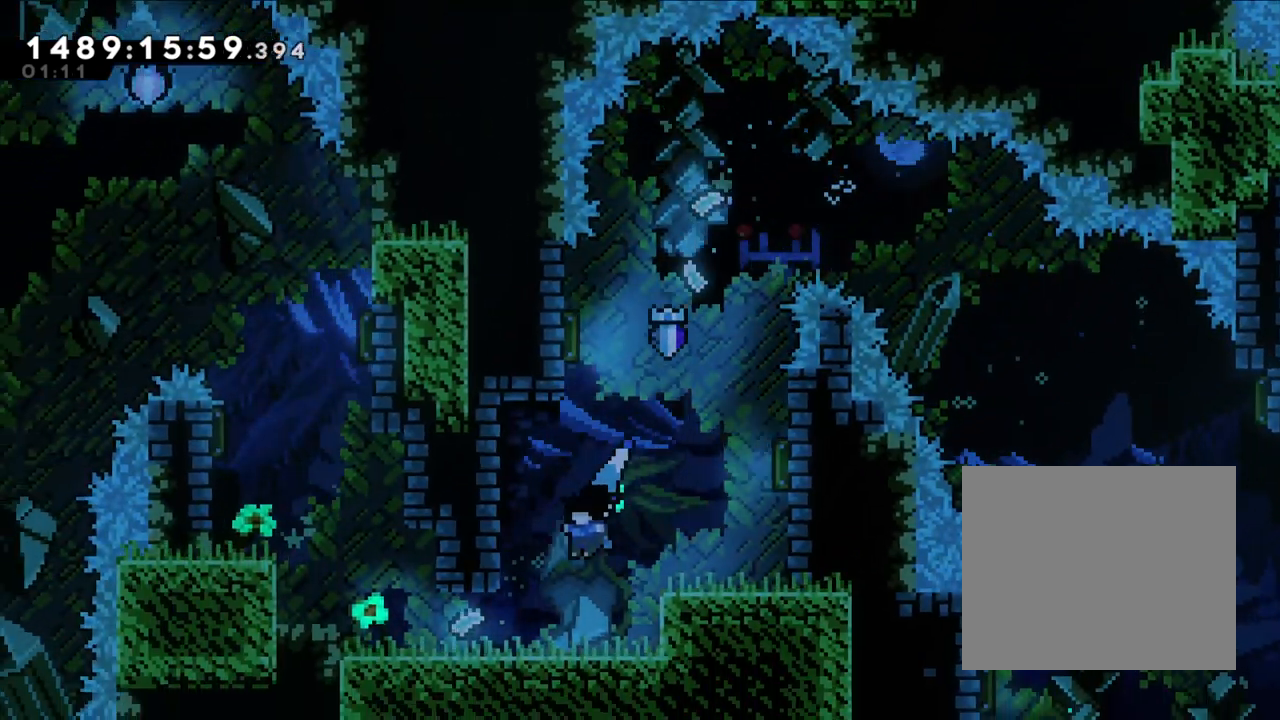
{"buttons": ["B", "L2"], "left_stick": "left", "right_stick": "center", "events": [[350, "L2", "down"], [483, "B", "down"]]}
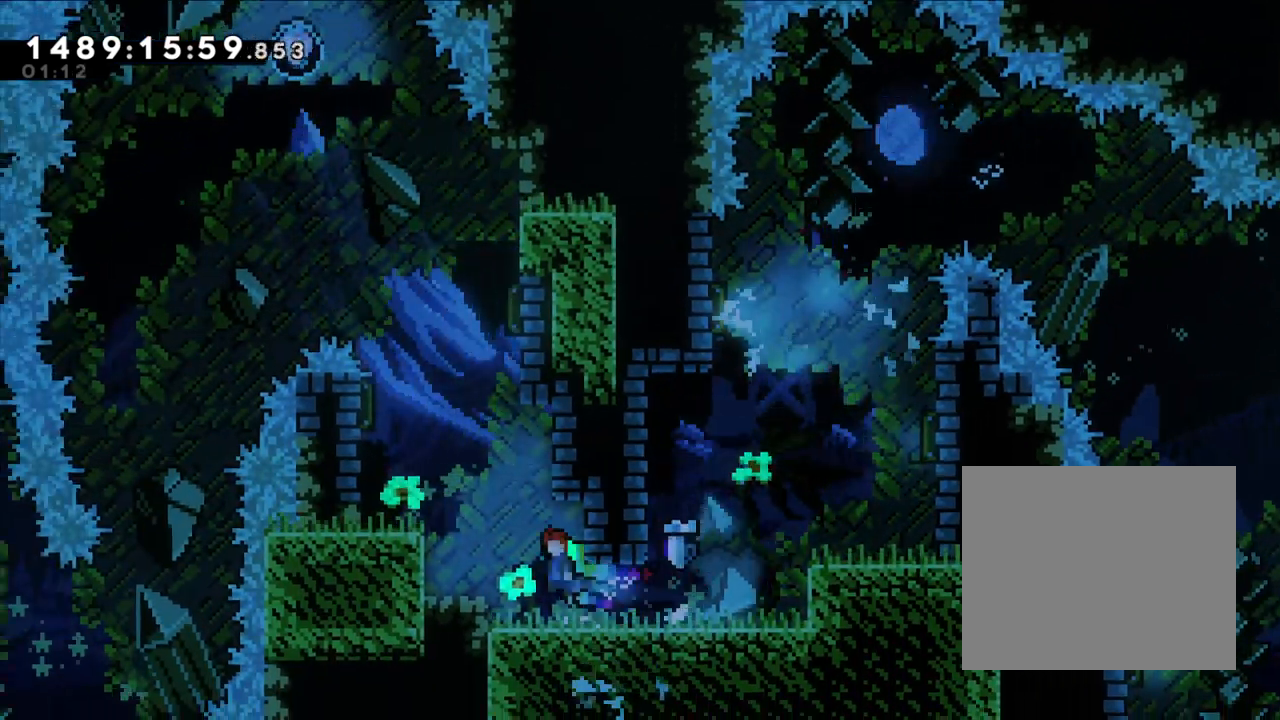
{"buttons": ["B", "L2"], "left_stick": "left", "right_stick": "center", "events": [[233, "B", "up"], [400, "B", "down"]]}
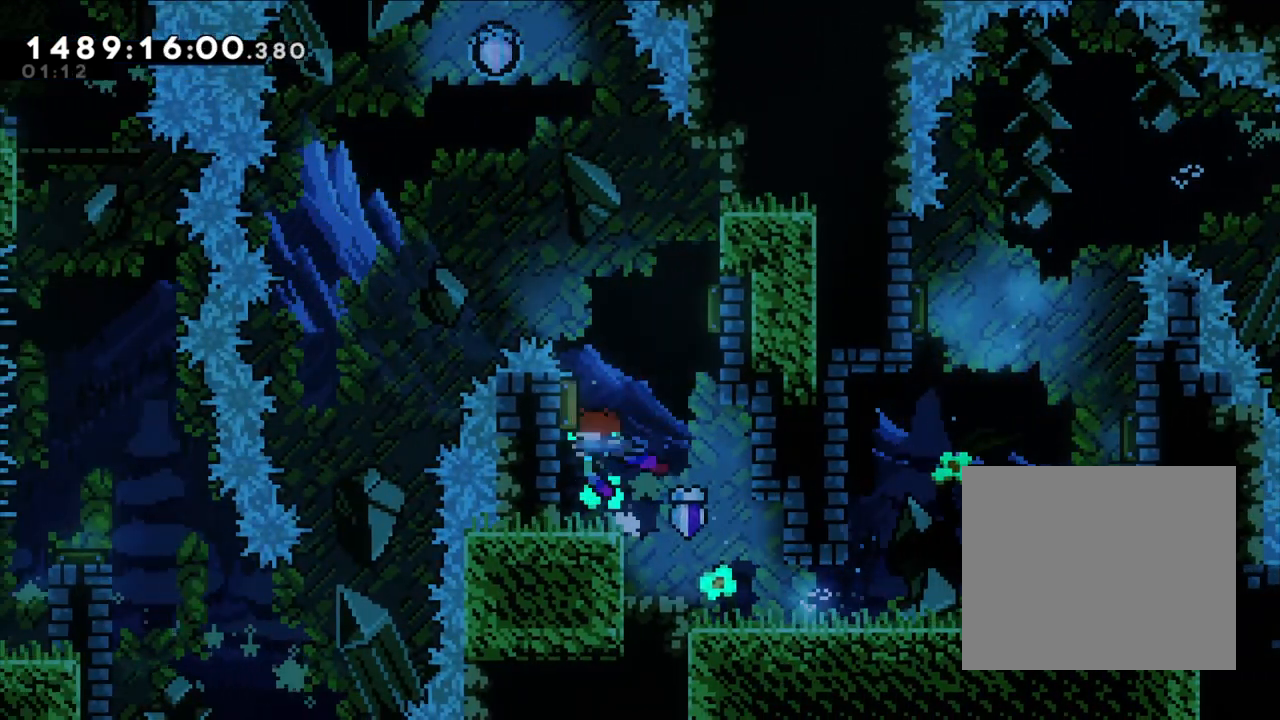
{"buttons": ["Y"], "left_stick": "up", "right_stick": "center", "events": [[200, "B", "up"], [200, "L2", "up"], [233, "left_stick", "center"], [417, "Y", "down"], [417, "left_stick", "up"]]}
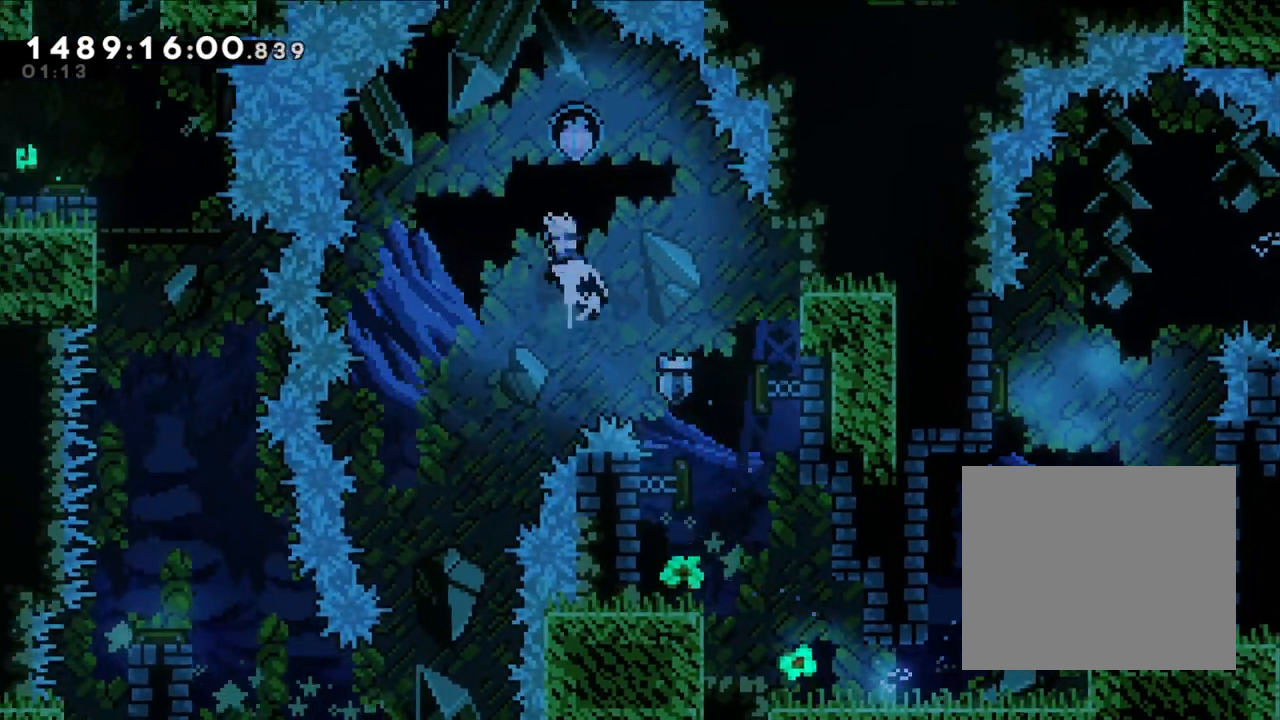
{"buttons": [], "left_stick": "right", "right_stick": "center", "events": [[83, "left_stick", "center"], [117, "Y", "up"], [400, "left_stick", "right"]]}
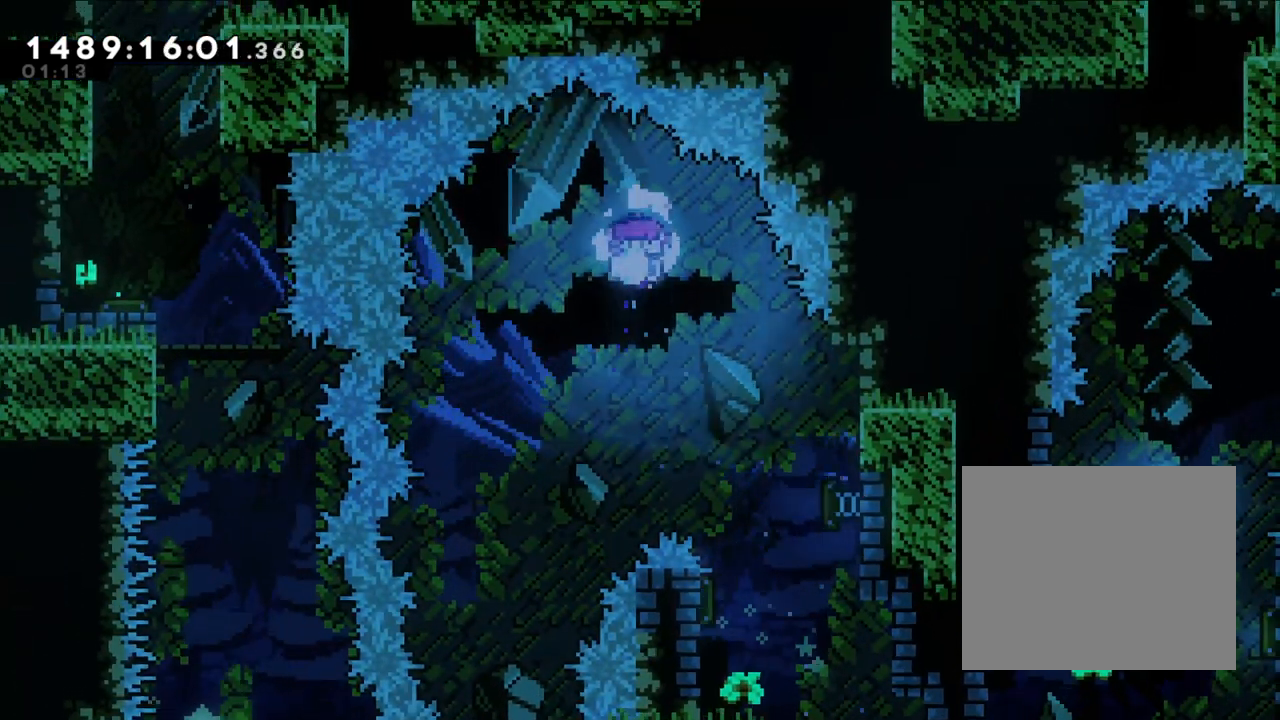
{"buttons": [], "left_stick": "right", "right_stick": "center", "events": [[317, "left_stick", "center"], [483, "left_stick", "right"]]}
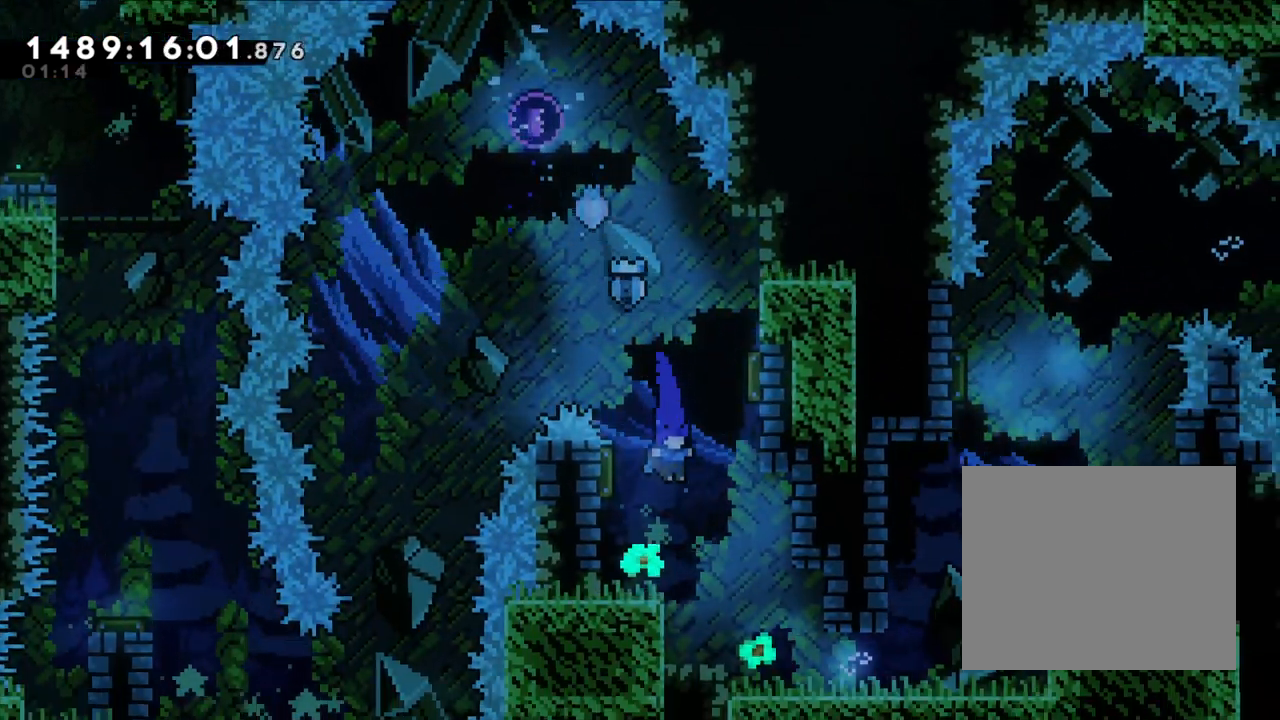
{"buttons": [], "left_stick": "center", "right_stick": "center", "events": [[450, "left_stick", "center"]]}
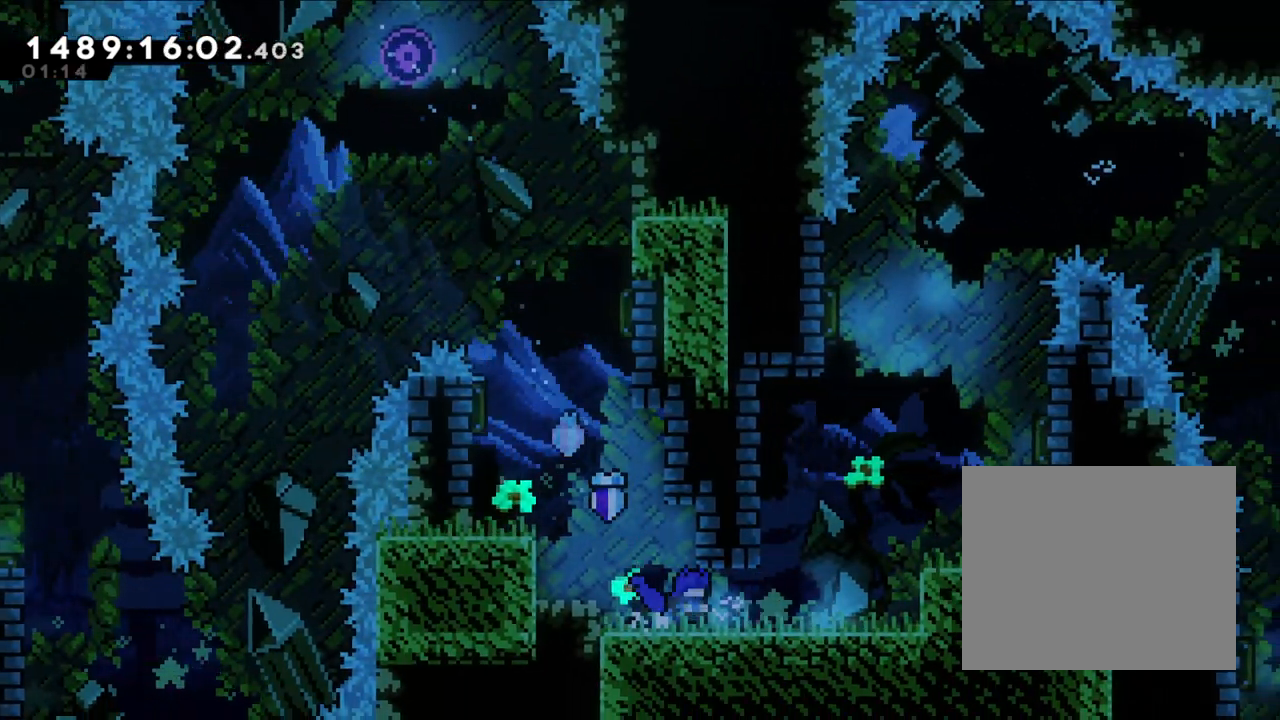
{"buttons": [], "left_stick": "center", "right_stick": "center", "events": [[300, "left_stick", "right"], [467, "left_stick", "center"]]}
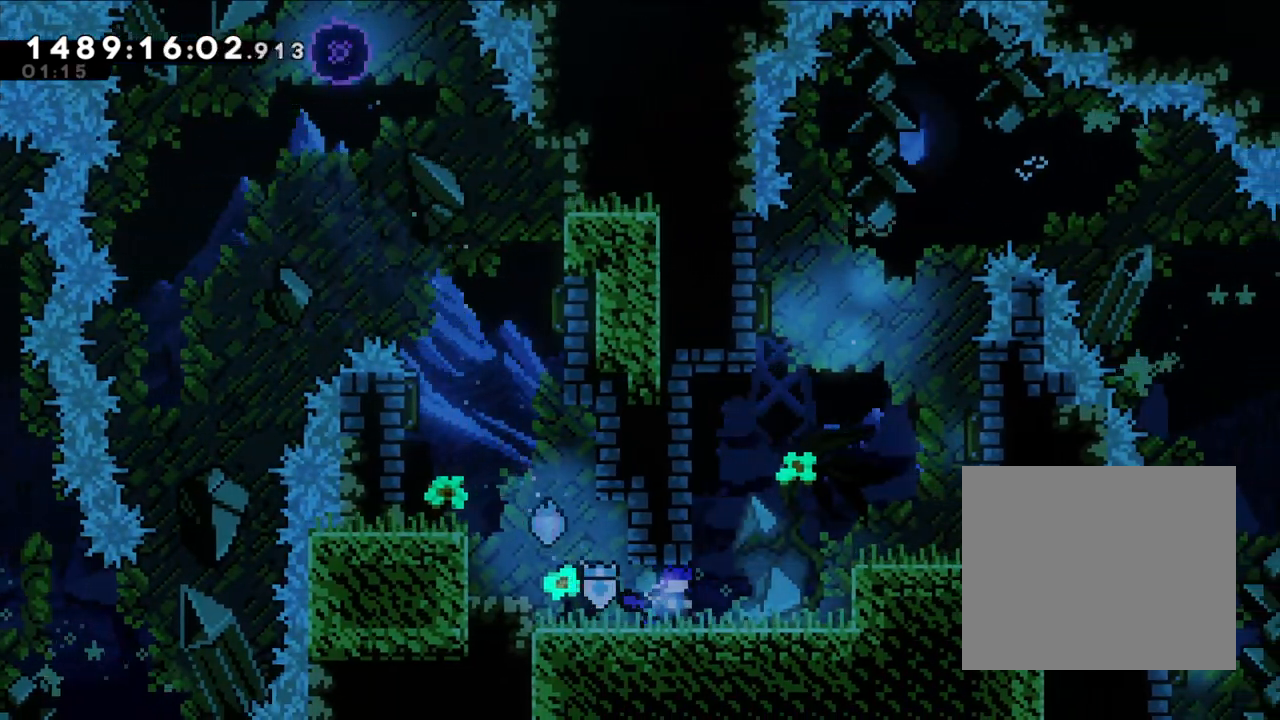
{"buttons": [], "left_stick": "center", "right_stick": "center", "events": [[217, "left_stick", "left"], [317, "left_stick", "center"]]}
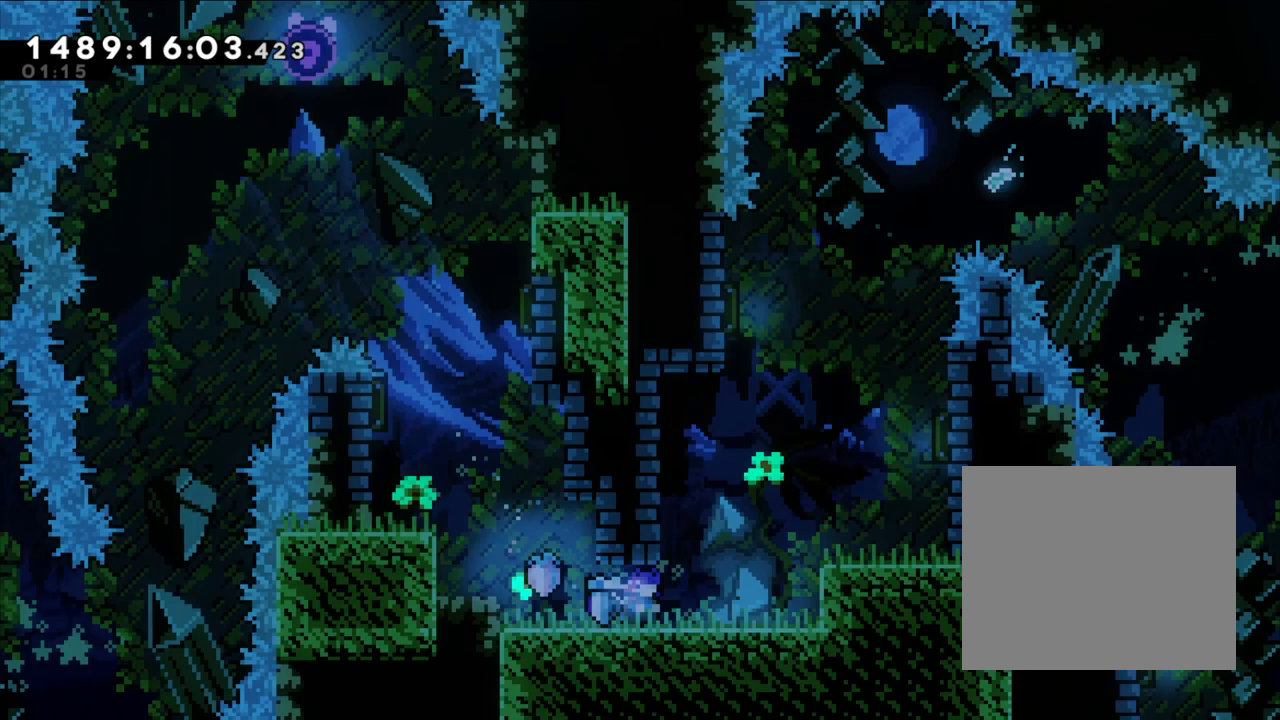
{"buttons": [], "left_stick": "right", "right_stick": "center", "events": [[417, "left_stick", "right"]]}
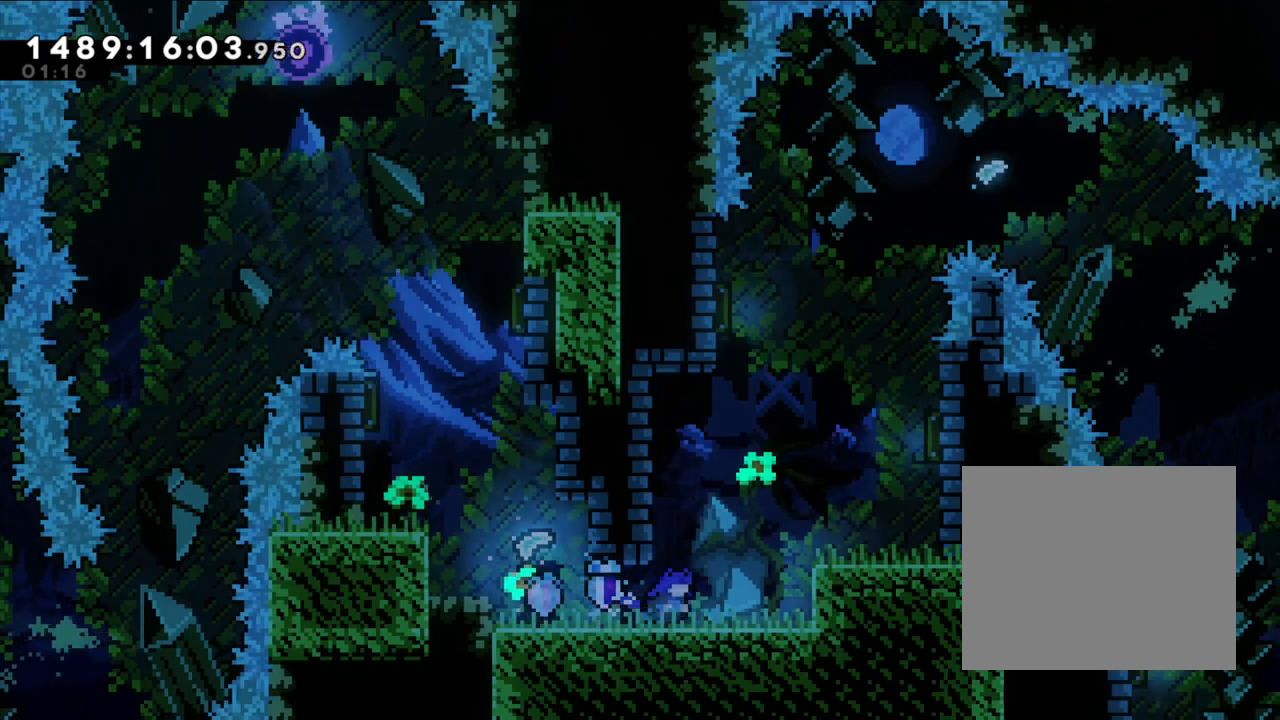
{"buttons": ["L2"], "left_stick": "right", "right_stick": "center", "events": [[100, "B", "down"], [217, "L2", "down"], [317, "B", "up"]]}
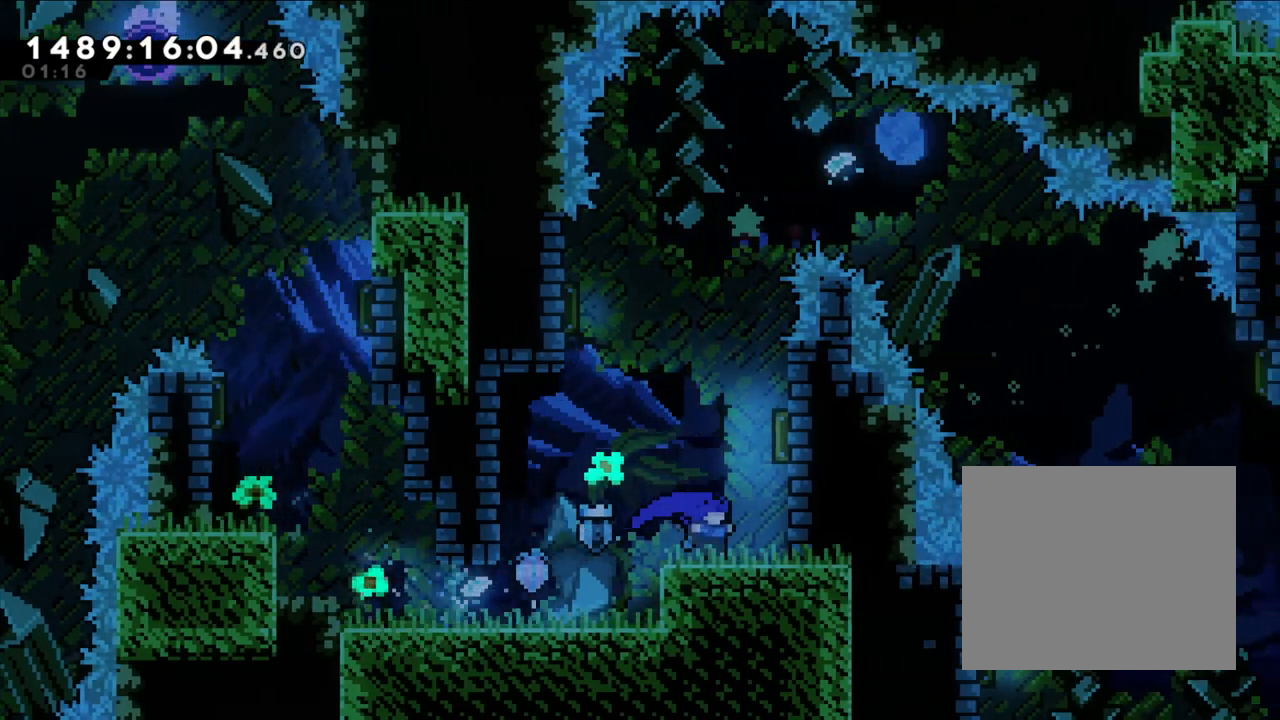
{"buttons": ["L2"], "left_stick": "up-right", "right_stick": "center", "events": [[33, "B", "down"], [367, "B", "up"], [367, "left_stick", "center"], [467, "left_stick", "up-right"]]}
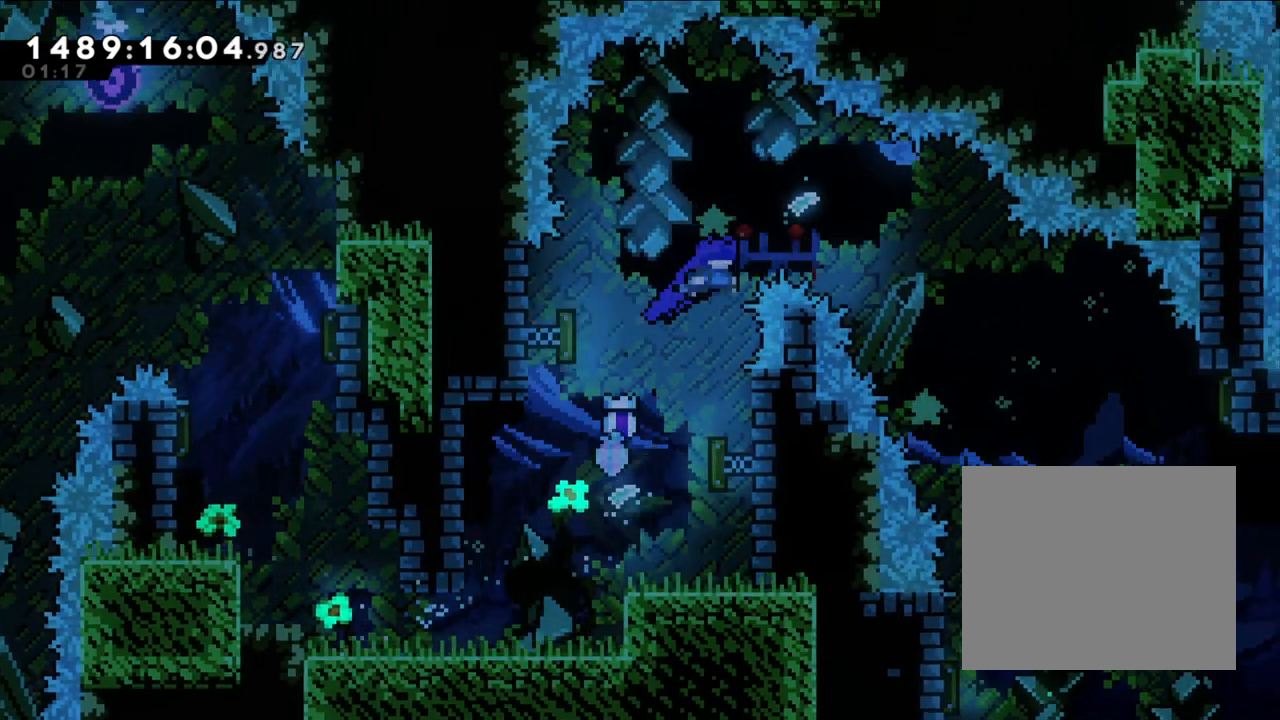
{"buttons": ["L2"], "left_stick": "up-right", "right_stick": "center", "events": []}